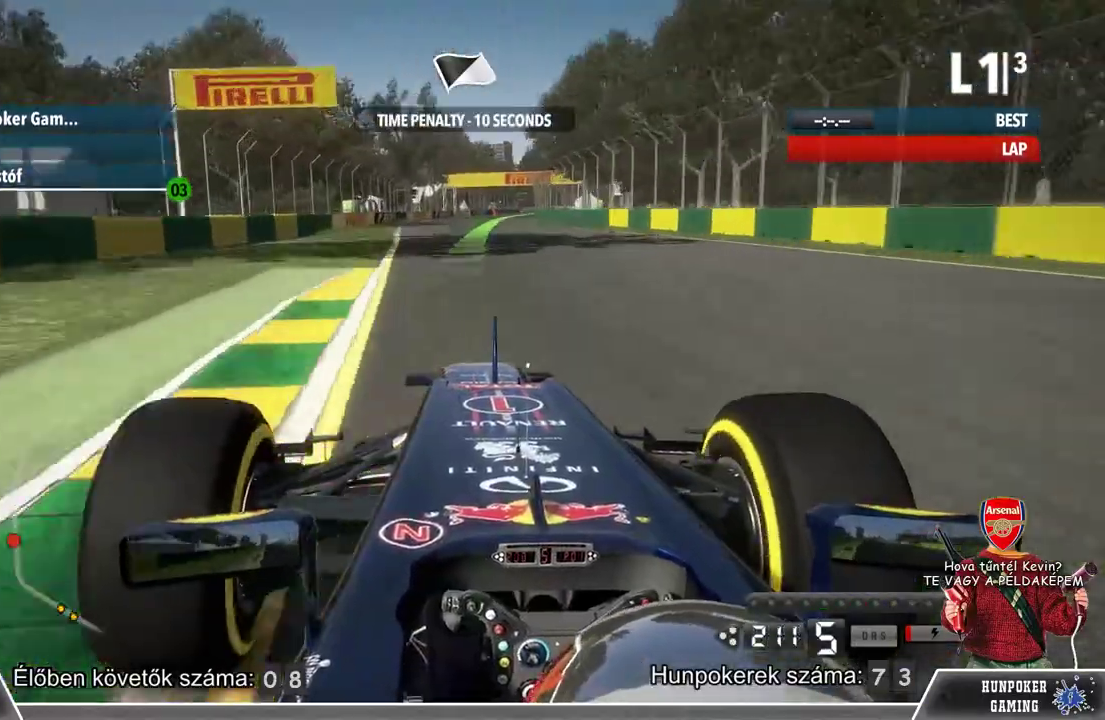
Gameplay with a controller (Xbox layout); each line is a JSON object with the inputs held at the frame after it. "events" lists button and stick changes between this image and that frame as [ms after this image, input, new state], when the widget could be followed in between.
{"buttons": ["R2"], "left_stick": "center", "right_stick": "center", "events": []}
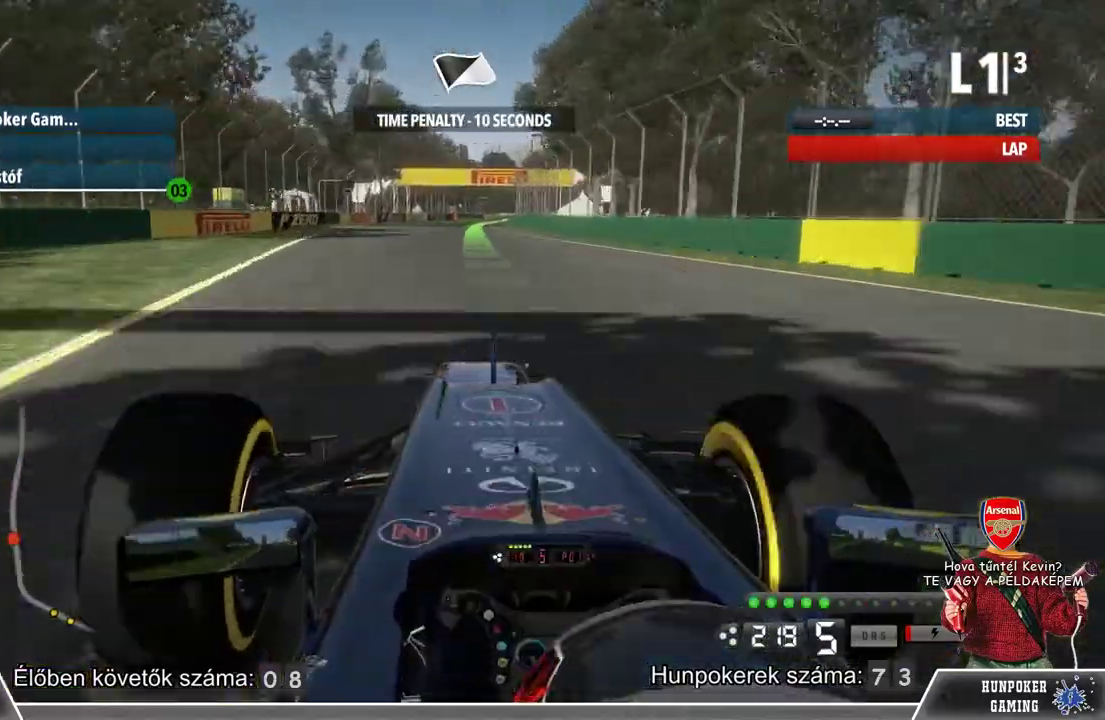
{"buttons": ["R2"], "left_stick": "center", "right_stick": "center", "events": [[267, "left_stick", "right"], [500, "left_stick", "center"]]}
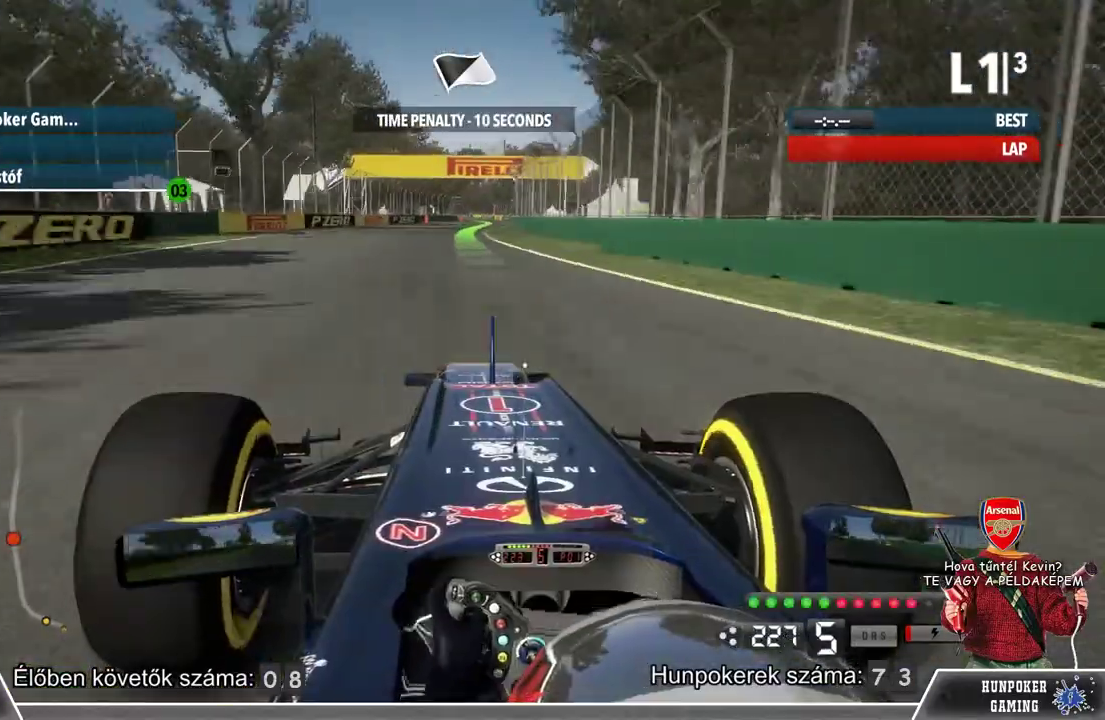
{"buttons": ["R2"], "left_stick": "center", "right_stick": "center", "events": []}
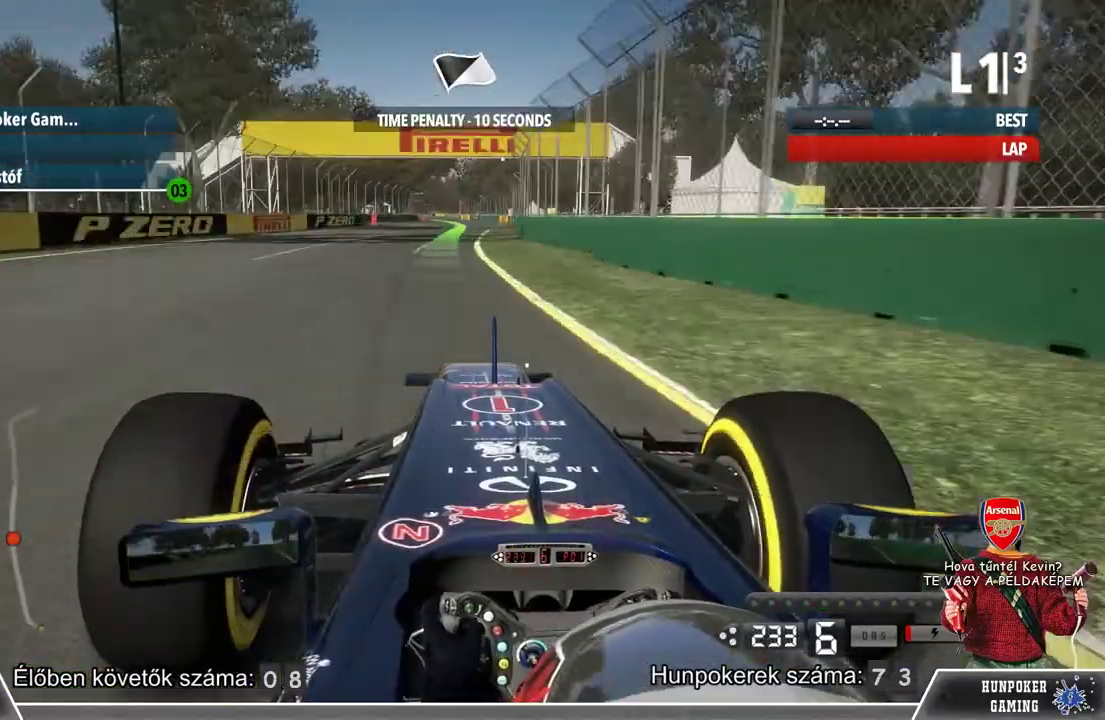
{"buttons": ["R2"], "left_stick": "center", "right_stick": "center", "events": []}
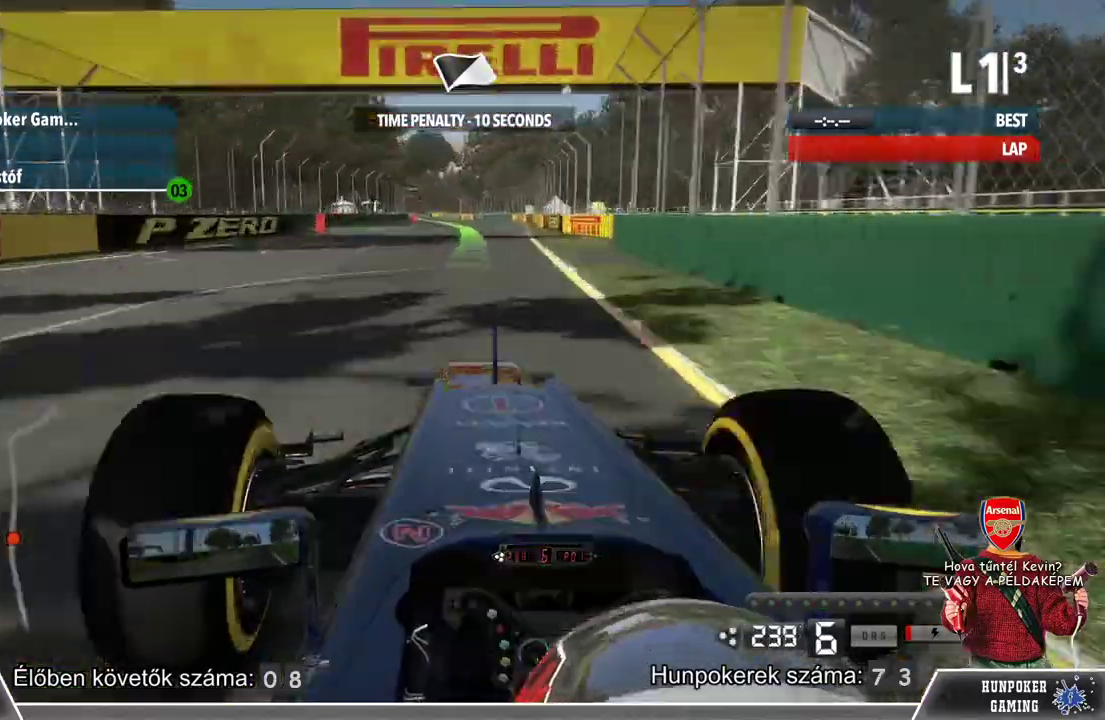
{"buttons": ["R2"], "left_stick": "center", "right_stick": "center", "events": [[133, "left_stick", "right"], [200, "left_stick", "center"]]}
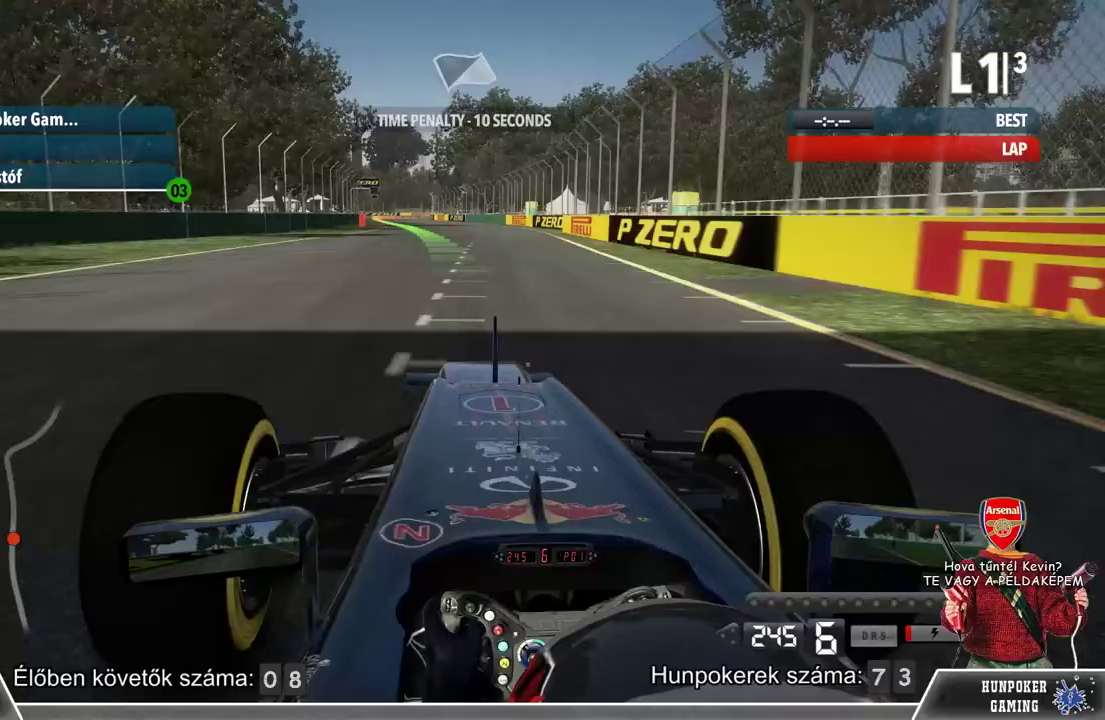
{"buttons": ["R2"], "left_stick": "center", "right_stick": "center", "events": [[300, "left_stick", "left"], [467, "left_stick", "center"]]}
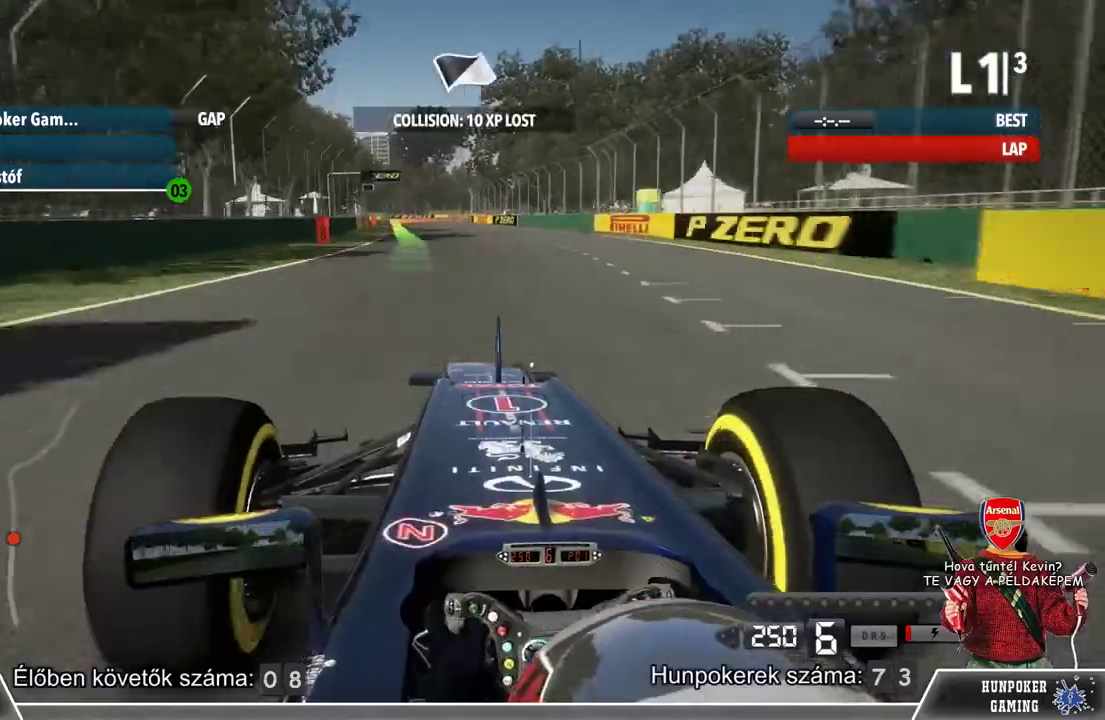
{"buttons": ["R2"], "left_stick": "left", "right_stick": "center", "events": [[300, "left_stick", "left"]]}
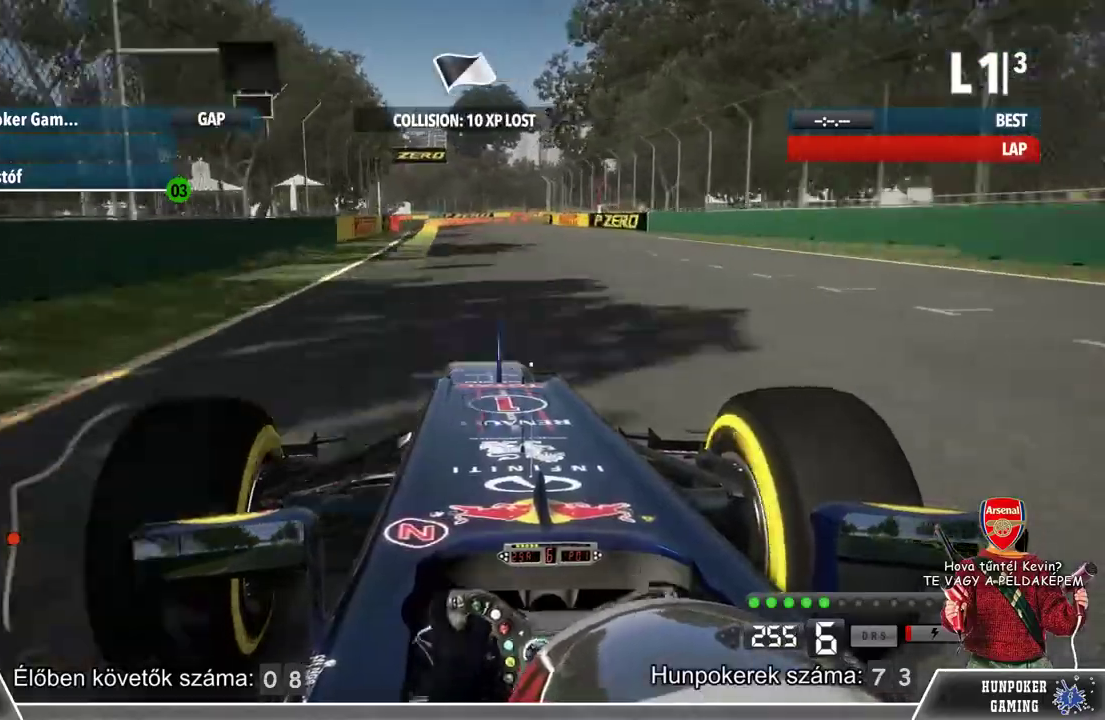
{"buttons": ["L2"], "left_stick": "left", "right_stick": "center", "events": [[400, "L2", "down"], [433, "R2", "up"]]}
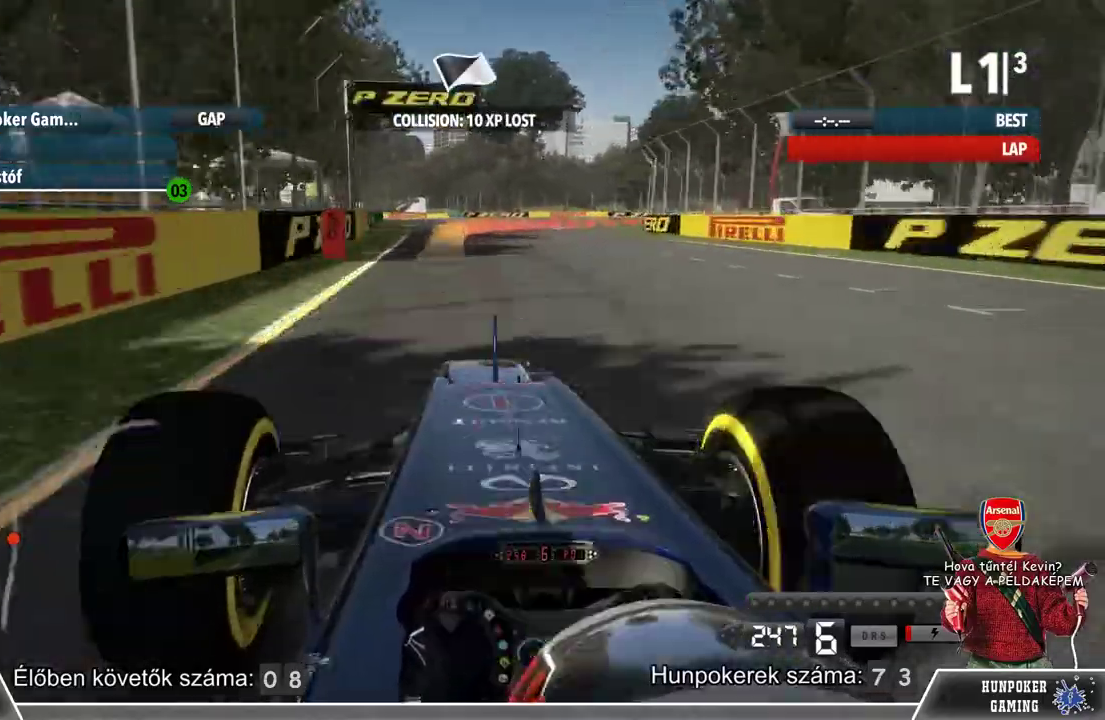
{"buttons": ["L2"], "left_stick": "right", "right_stick": "center", "events": [[200, "left_stick", "right"]]}
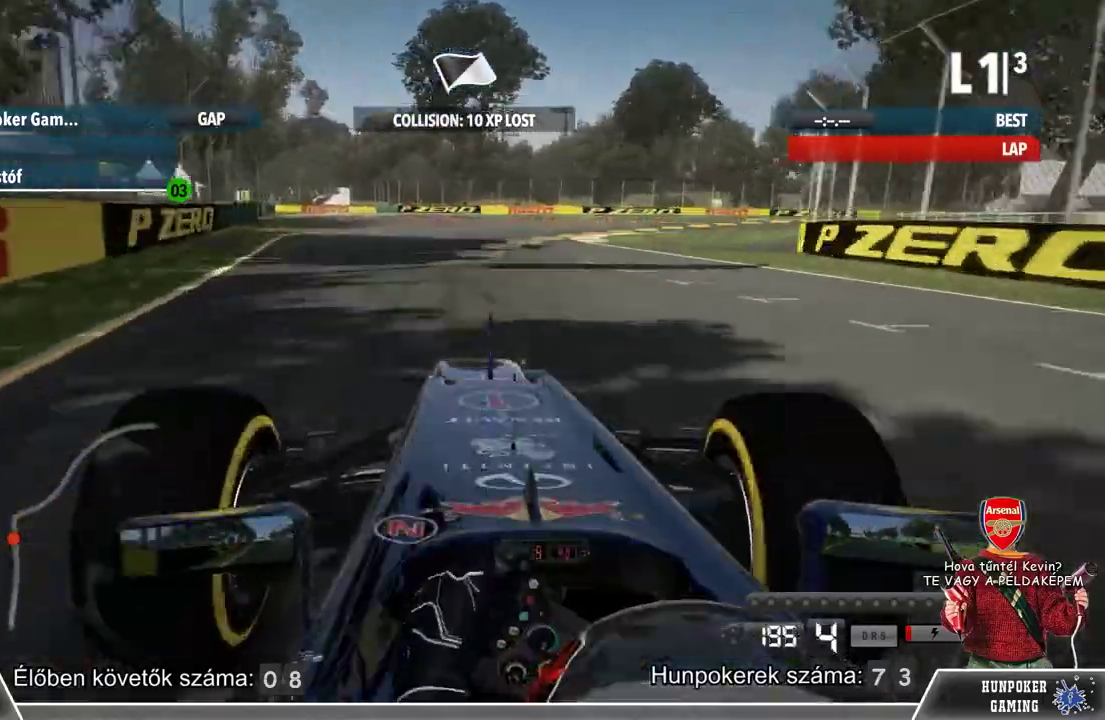
{"buttons": [], "left_stick": "right", "right_stick": "center", "events": [[167, "L2", "up"]]}
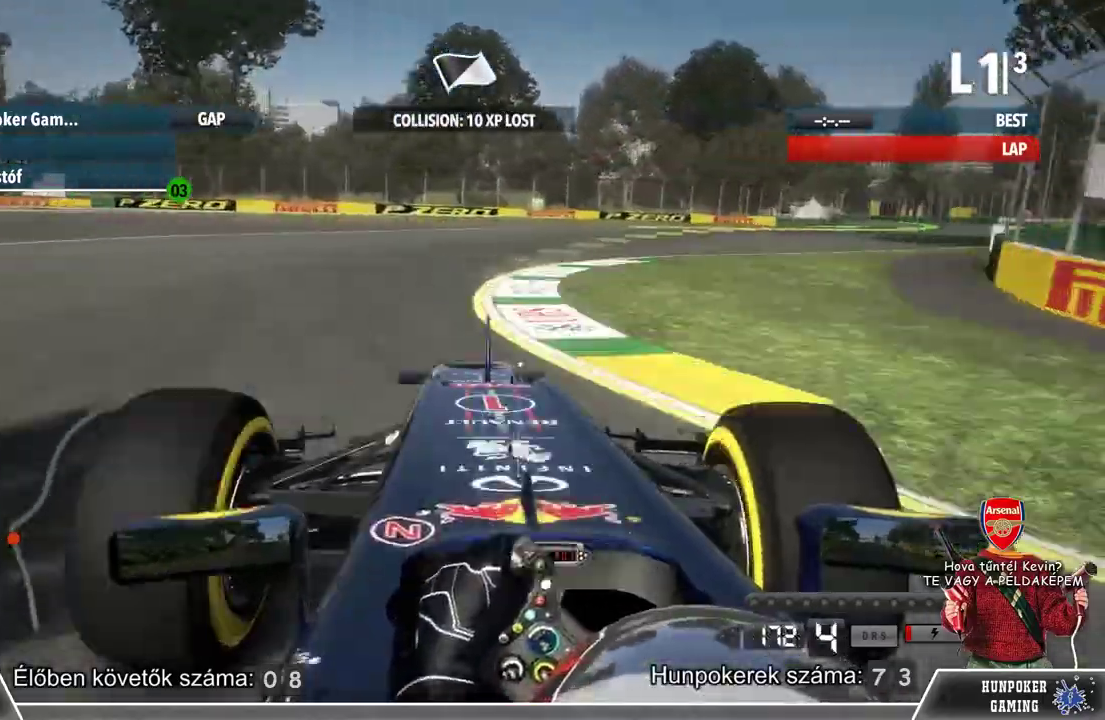
{"buttons": [], "left_stick": "right", "right_stick": "center", "events": []}
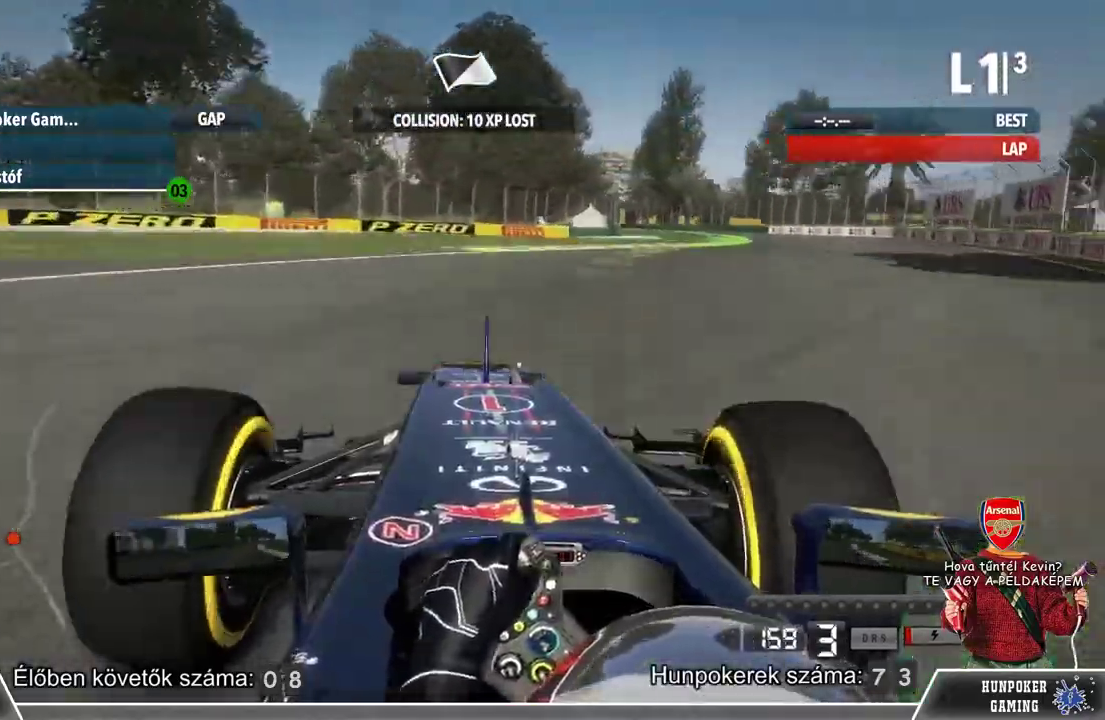
{"buttons": [], "left_stick": "right", "right_stick": "center", "events": []}
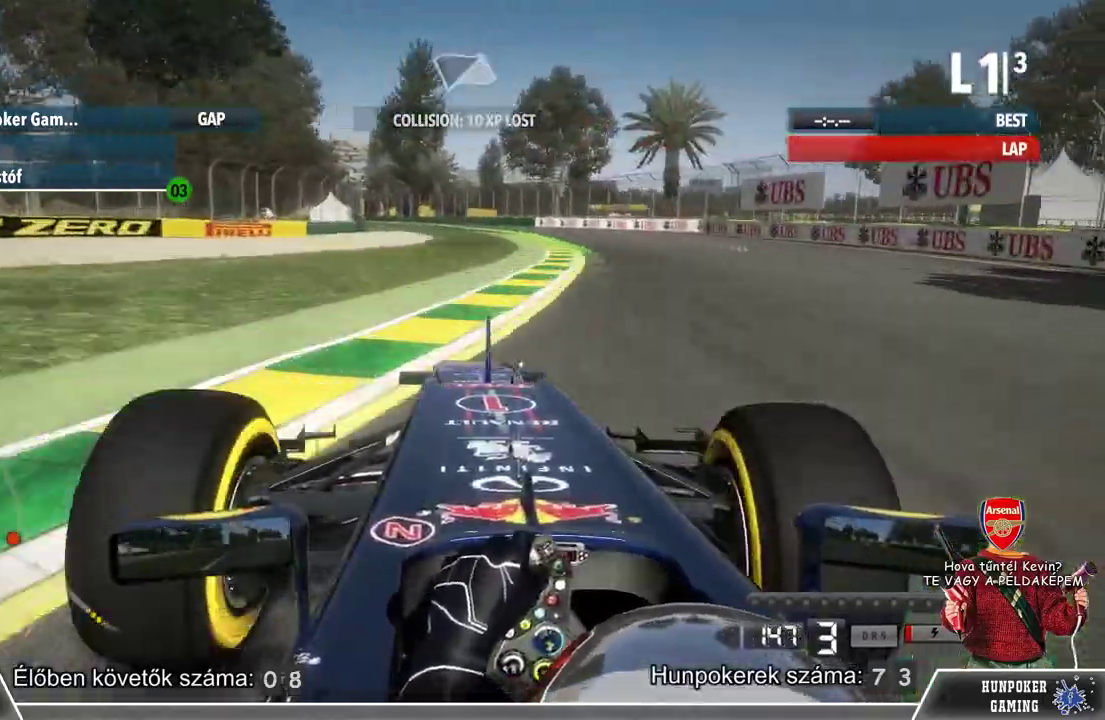
{"buttons": ["R2"], "left_stick": "center", "right_stick": "center", "events": [[33, "R2", "down"], [200, "left_stick", "center"]]}
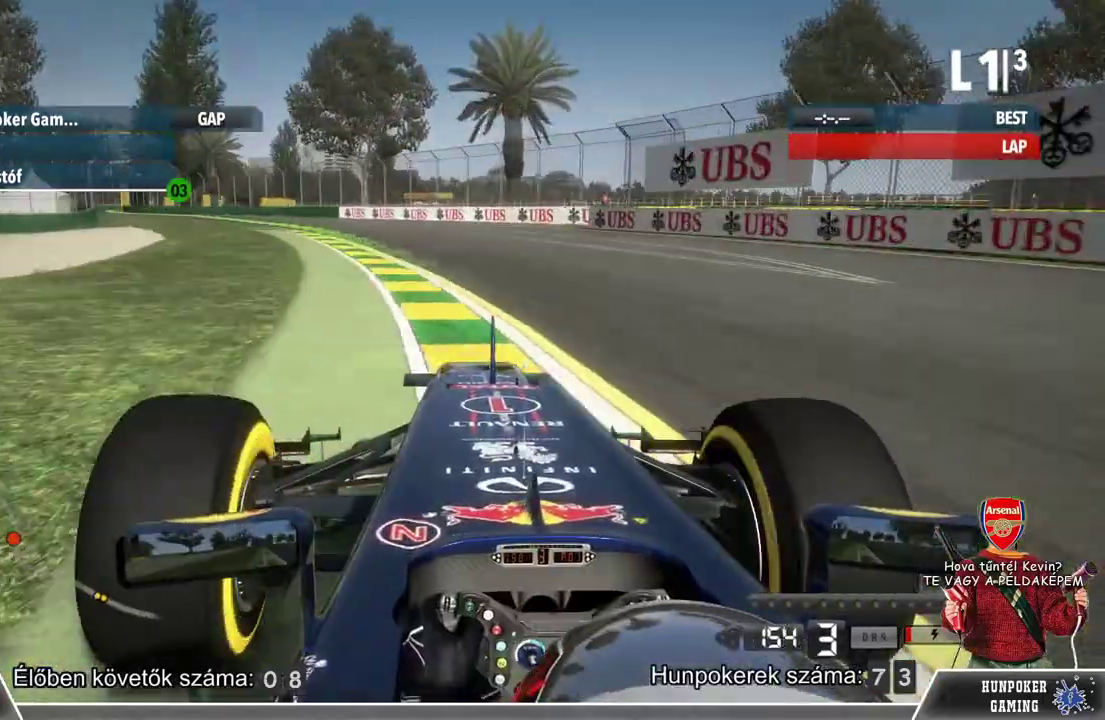
{"buttons": ["R2"], "left_stick": "left", "right_stick": "center", "events": [[33, "left_stick", "left"]]}
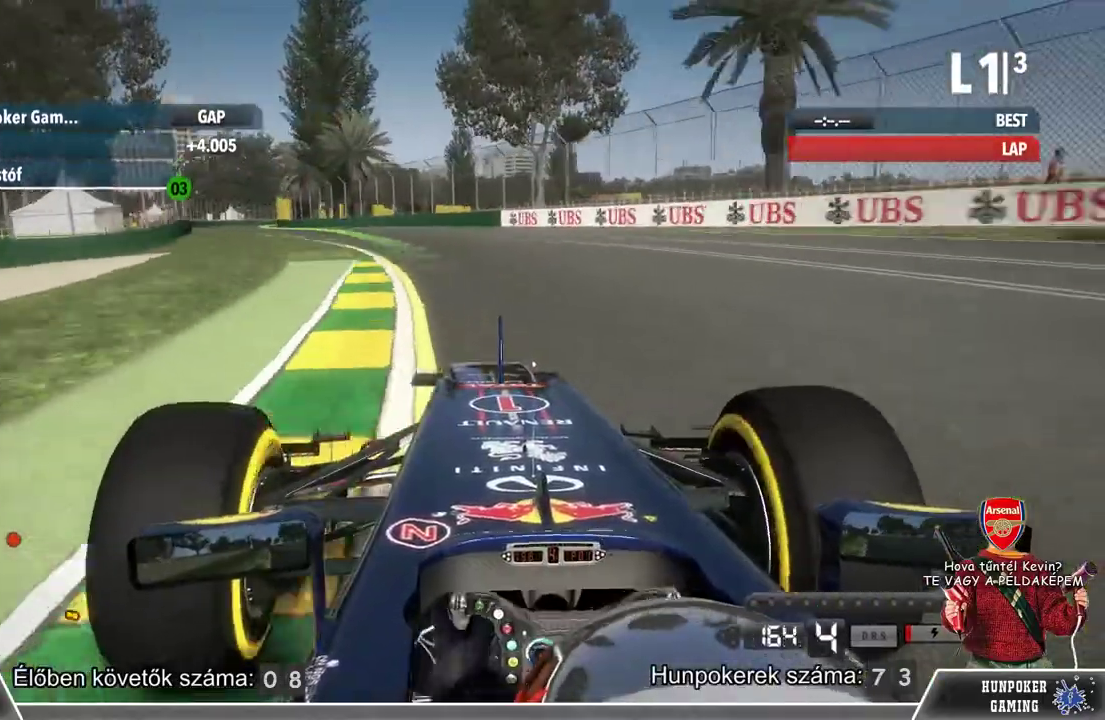
{"buttons": ["R2"], "left_stick": "left", "right_stick": "center", "events": [[200, "left_stick", "center"], [333, "left_stick", "left"]]}
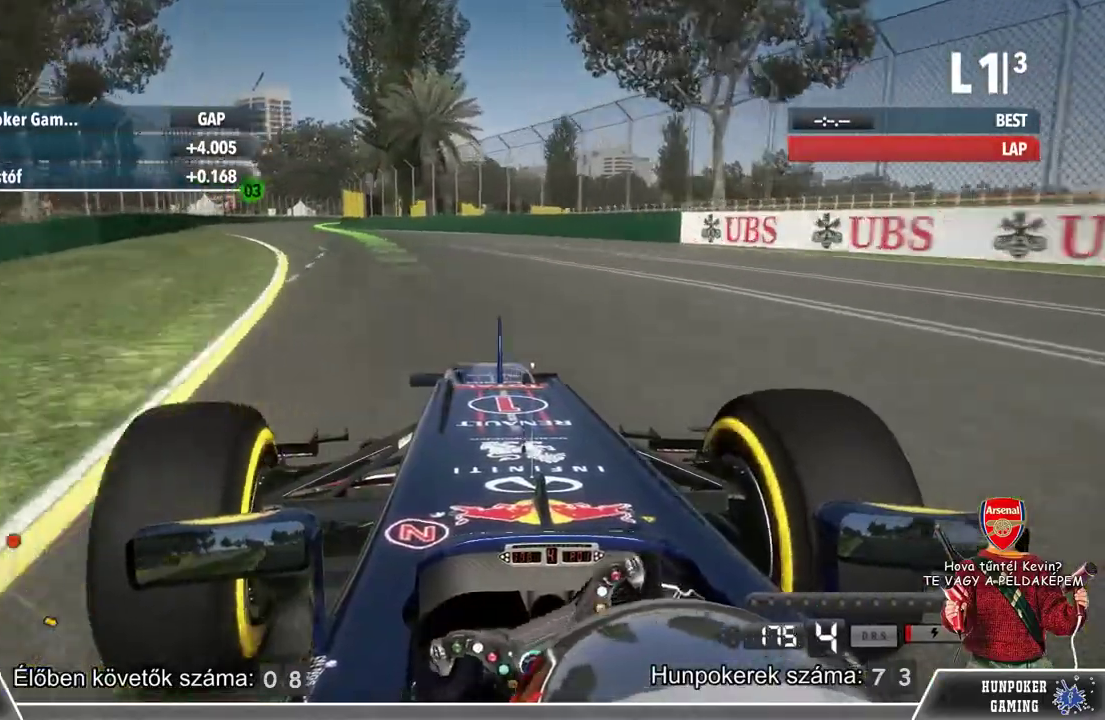
{"buttons": ["R2"], "left_stick": "center", "right_stick": "center", "events": [[267, "left_stick", "center"]]}
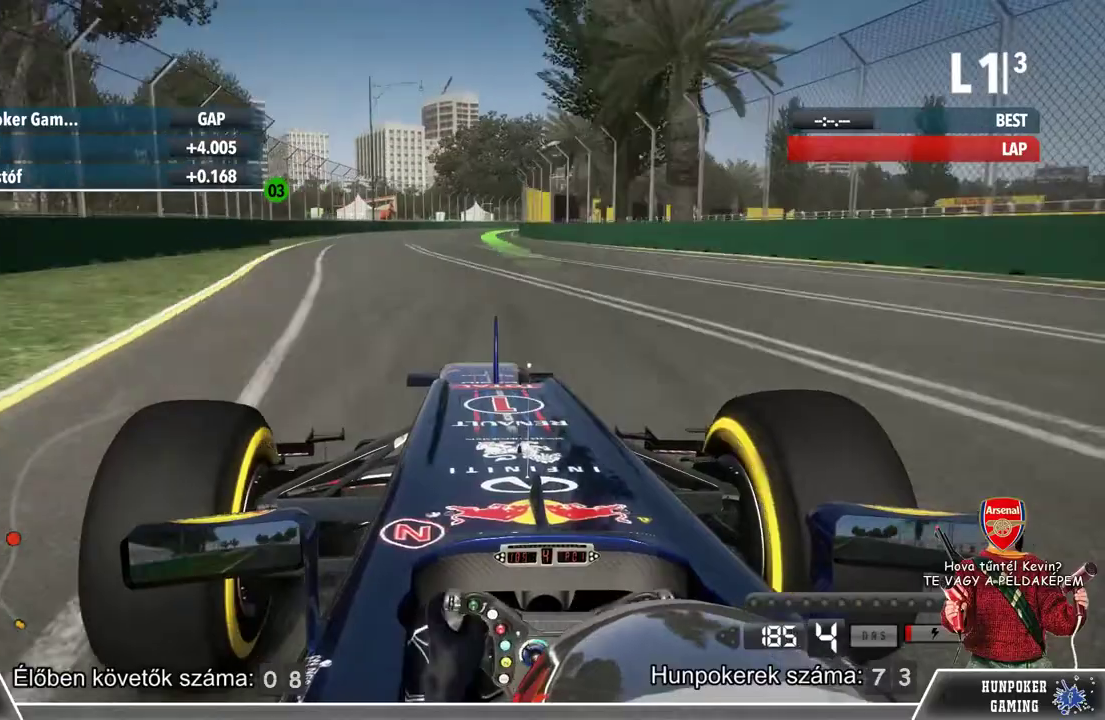
{"buttons": ["R2"], "left_stick": "center", "right_stick": "center", "events": []}
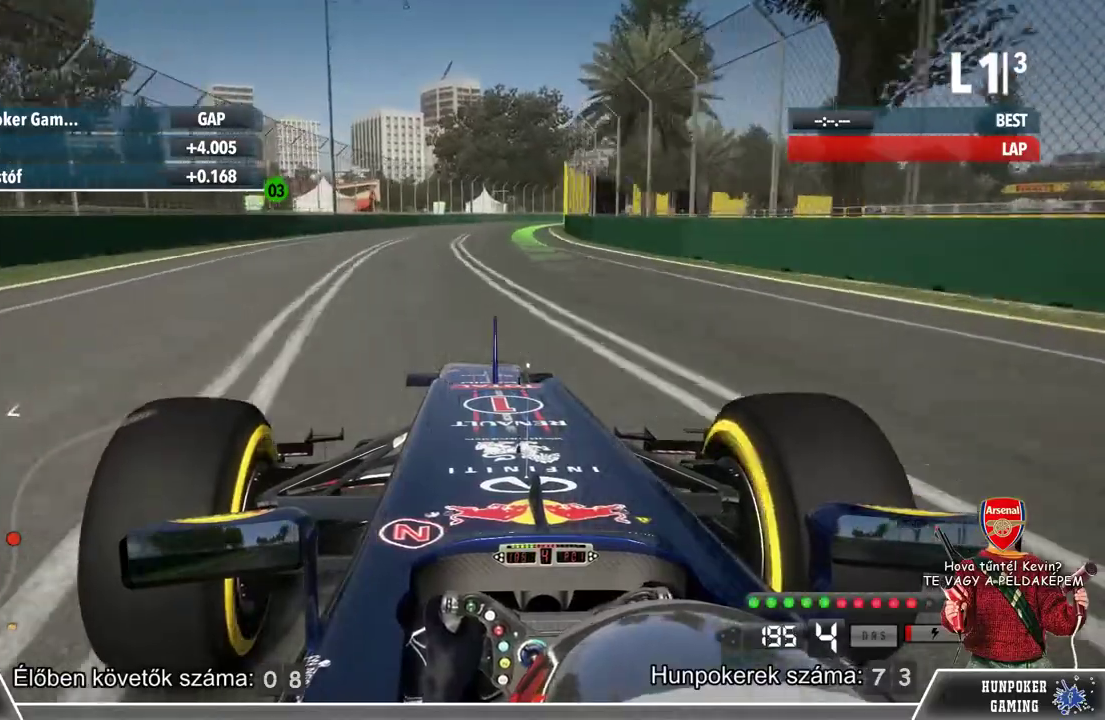
{"buttons": ["R2"], "left_stick": "right", "right_stick": "center", "events": [[333, "left_stick", "right"]]}
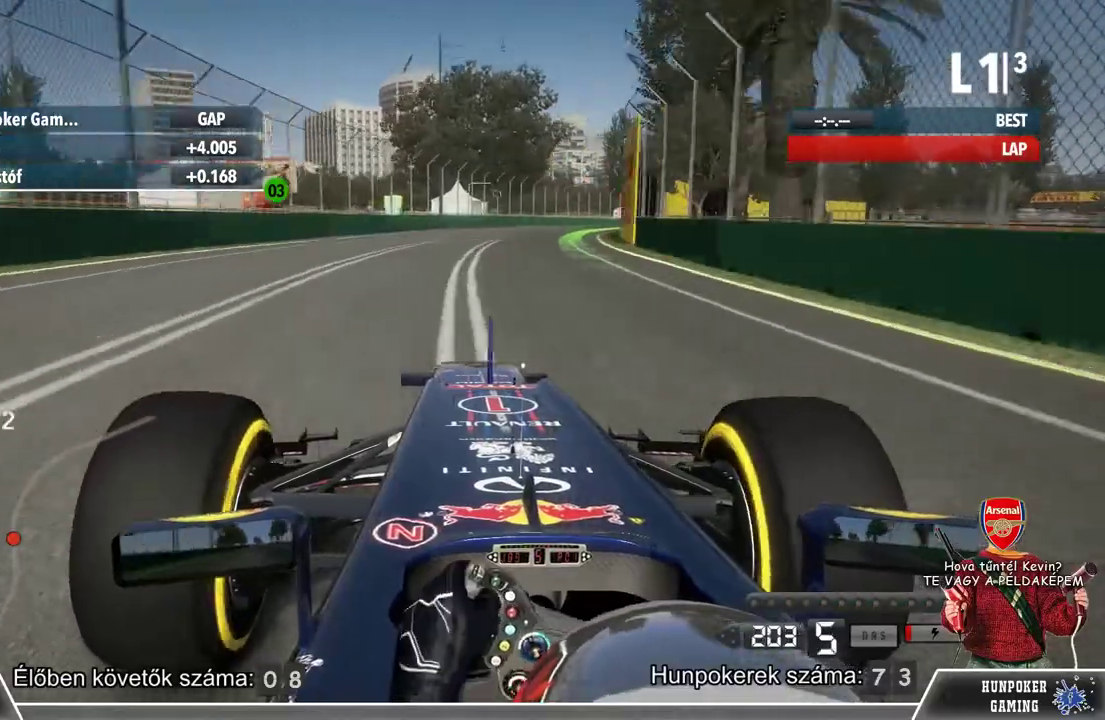
{"buttons": ["R2"], "left_stick": "right", "right_stick": "center", "events": [[33, "left_stick", "center"], [167, "left_stick", "right"]]}
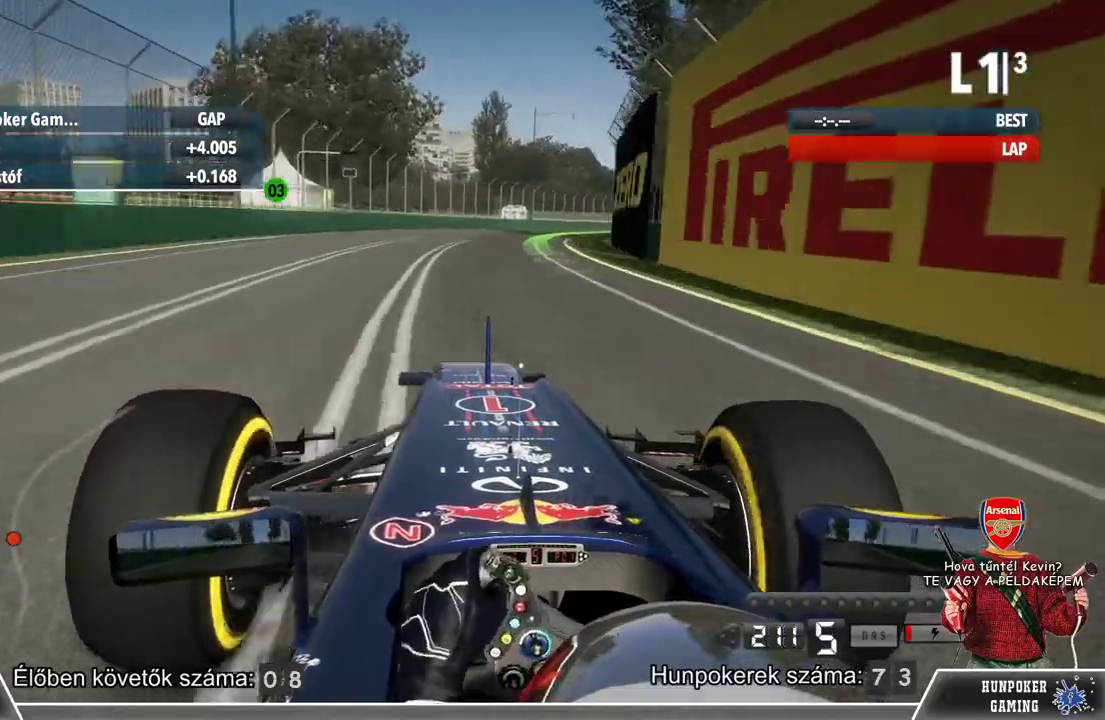
{"buttons": ["R2"], "left_stick": "center", "right_stick": "center", "events": [[100, "left_stick", "center"], [300, "left_stick", "right"], [467, "left_stick", "center"]]}
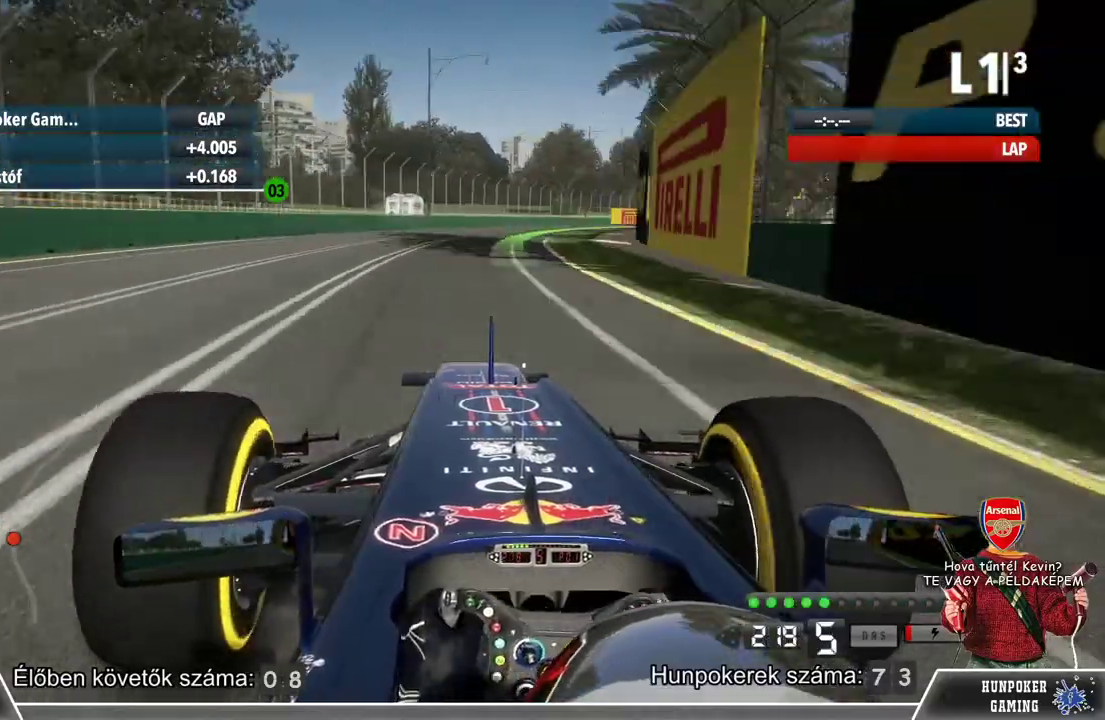
{"buttons": ["R2"], "left_stick": "right", "right_stick": "center", "events": [[67, "left_stick", "right"]]}
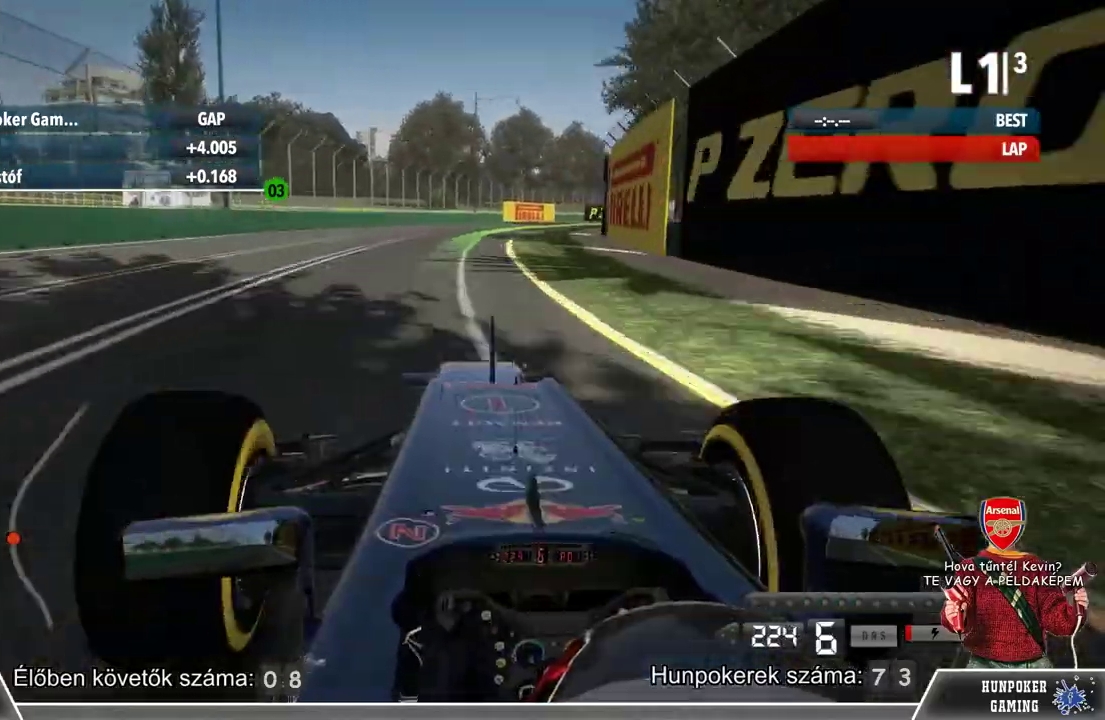
{"buttons": ["R2"], "left_stick": "right", "right_stick": "center", "events": []}
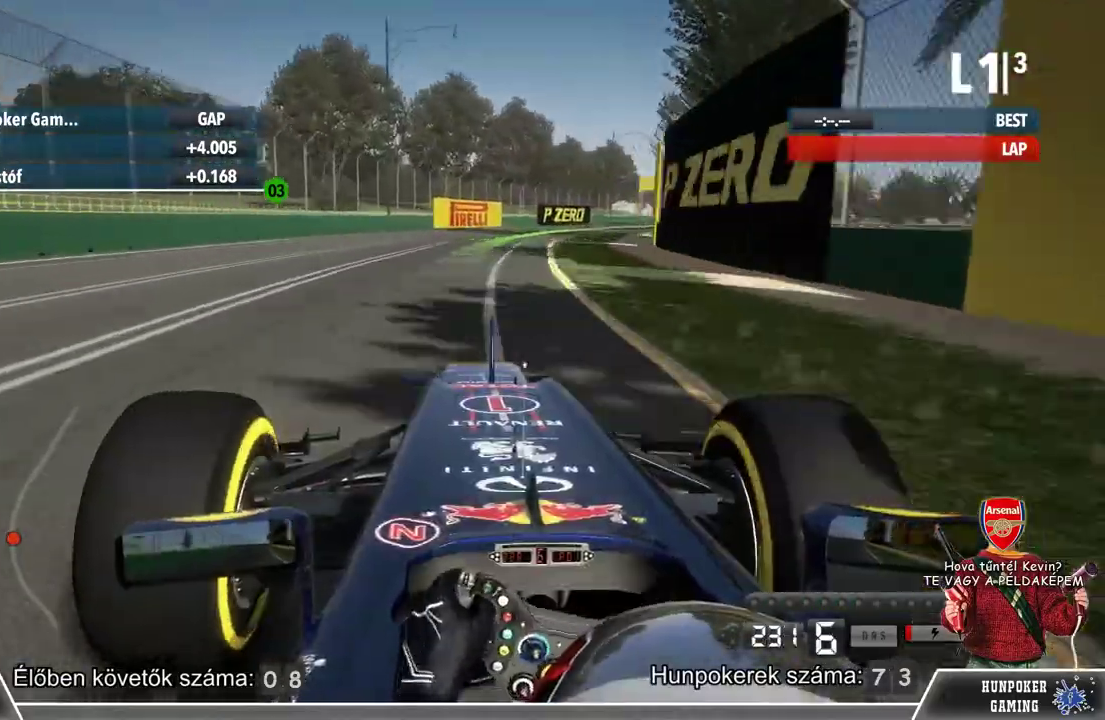
{"buttons": ["R2"], "left_stick": "center", "right_stick": "center", "events": [[300, "L1", "down"], [400, "left_stick", "center"], [433, "L1", "up"]]}
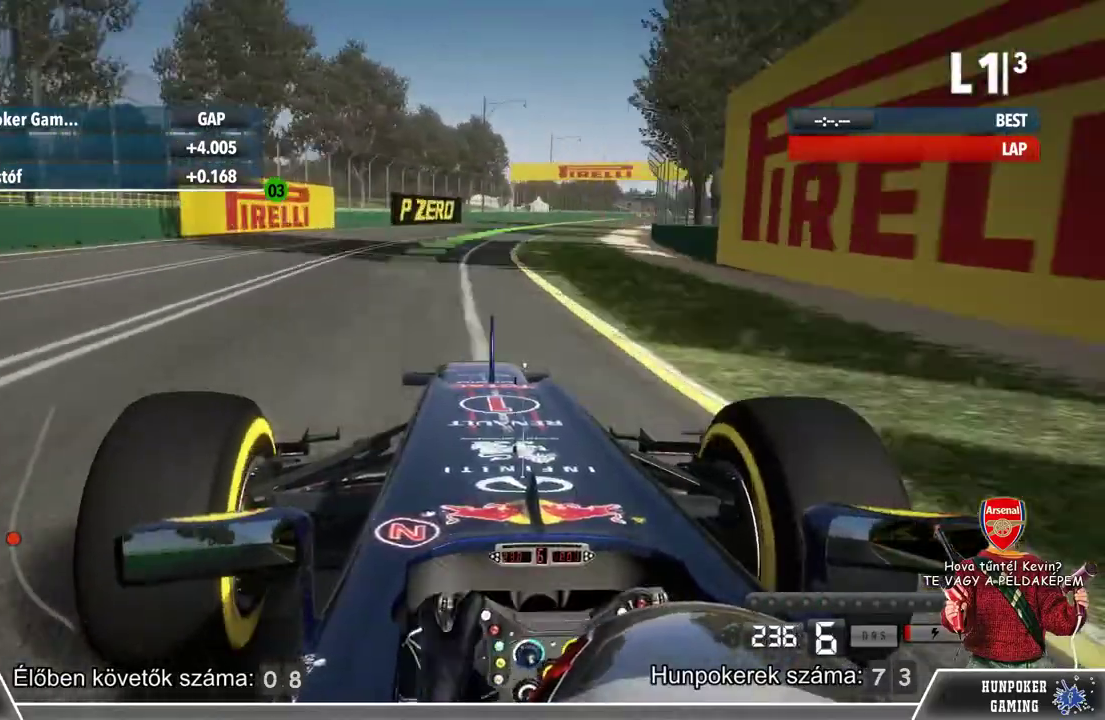
{"buttons": ["R2"], "left_stick": "right", "right_stick": "center", "events": [[100, "L1", "down"], [267, "left_stick", "right"], [300, "L1", "up"]]}
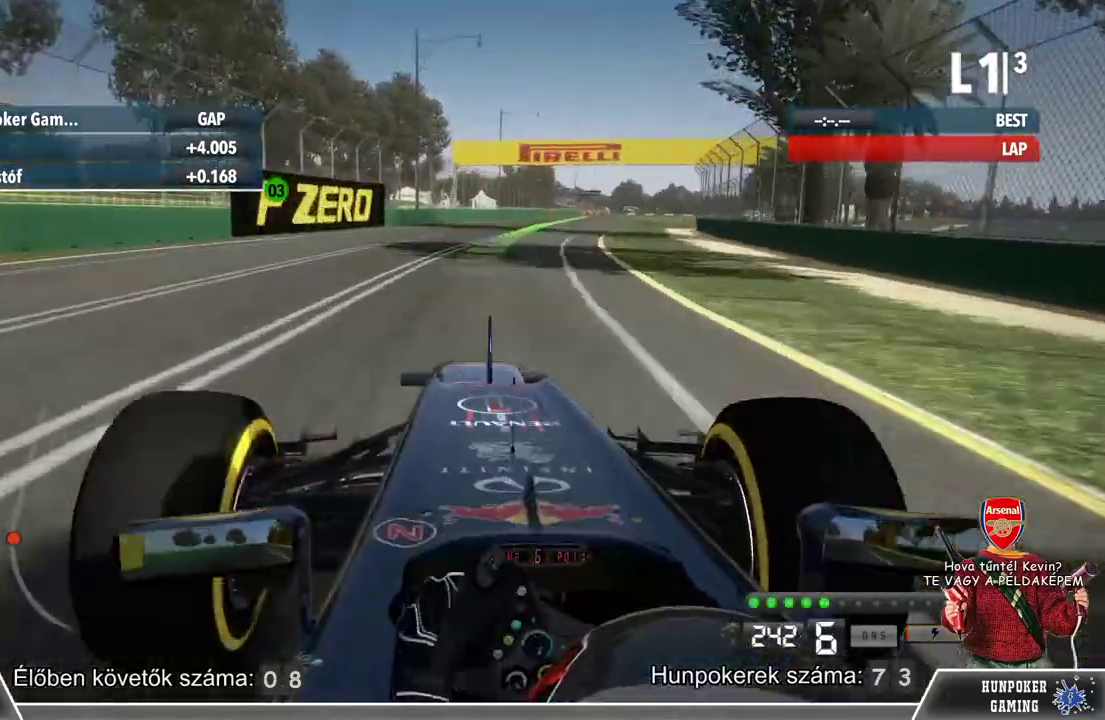
{"buttons": ["R2"], "left_stick": "center", "right_stick": "center", "events": [[300, "L1", "down"], [467, "L1", "up"], [500, "left_stick", "center"]]}
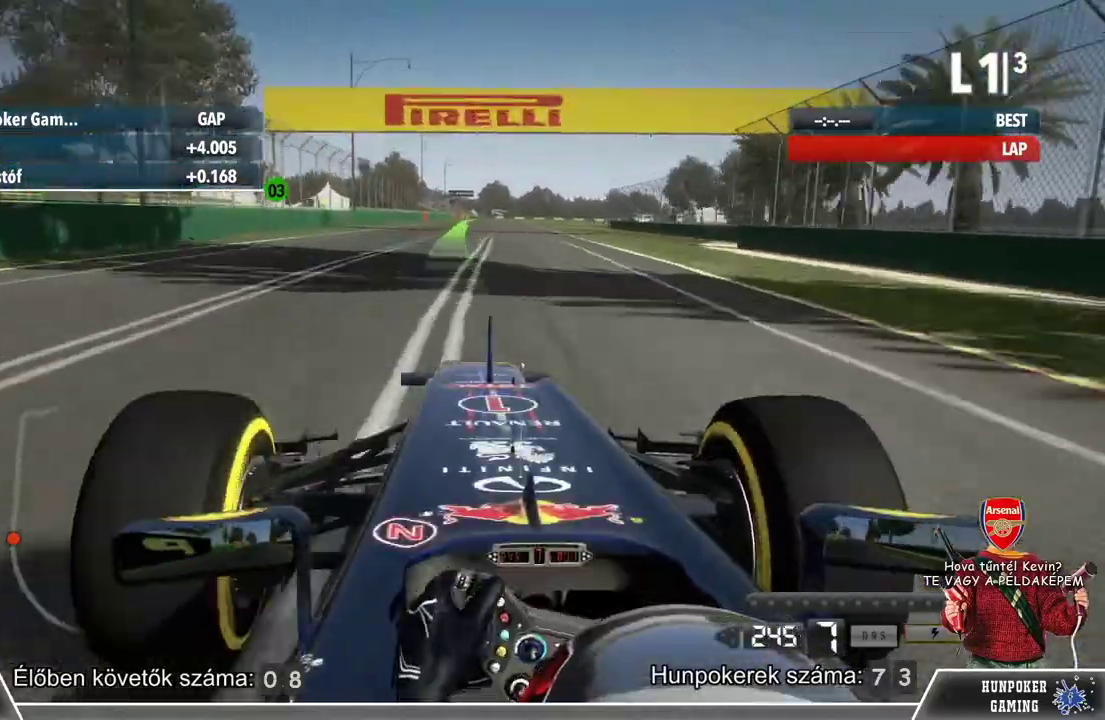
{"buttons": ["R2"], "left_stick": "center", "right_stick": "center", "events": []}
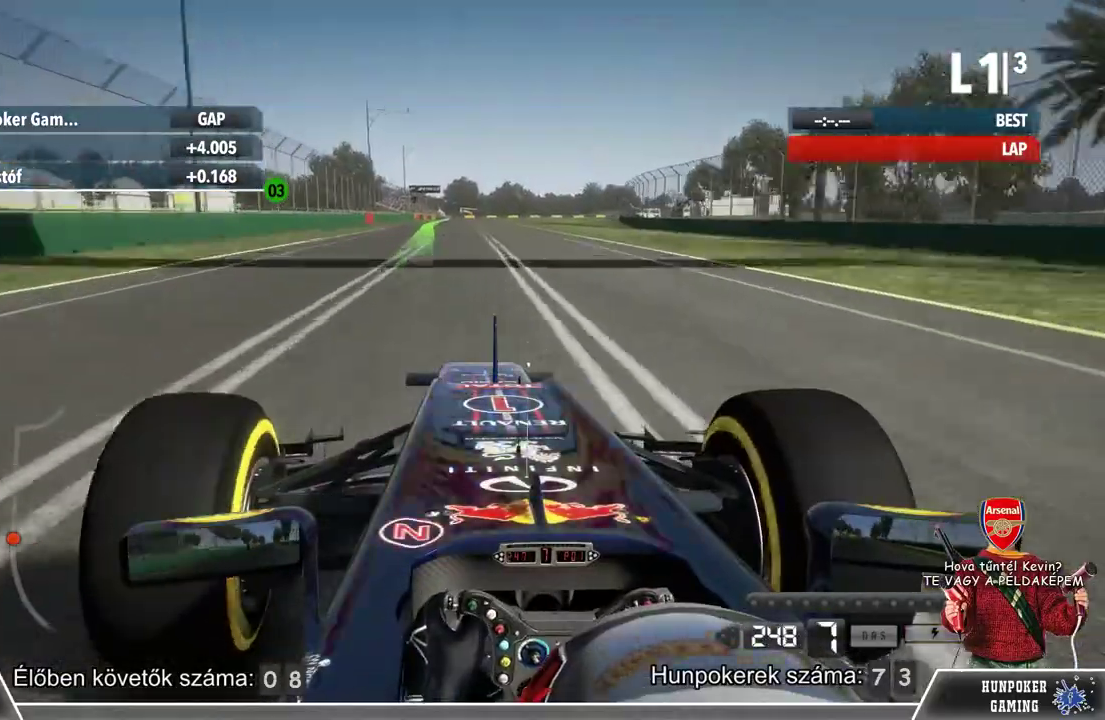
{"buttons": ["R2"], "left_stick": "center", "right_stick": "center", "events": []}
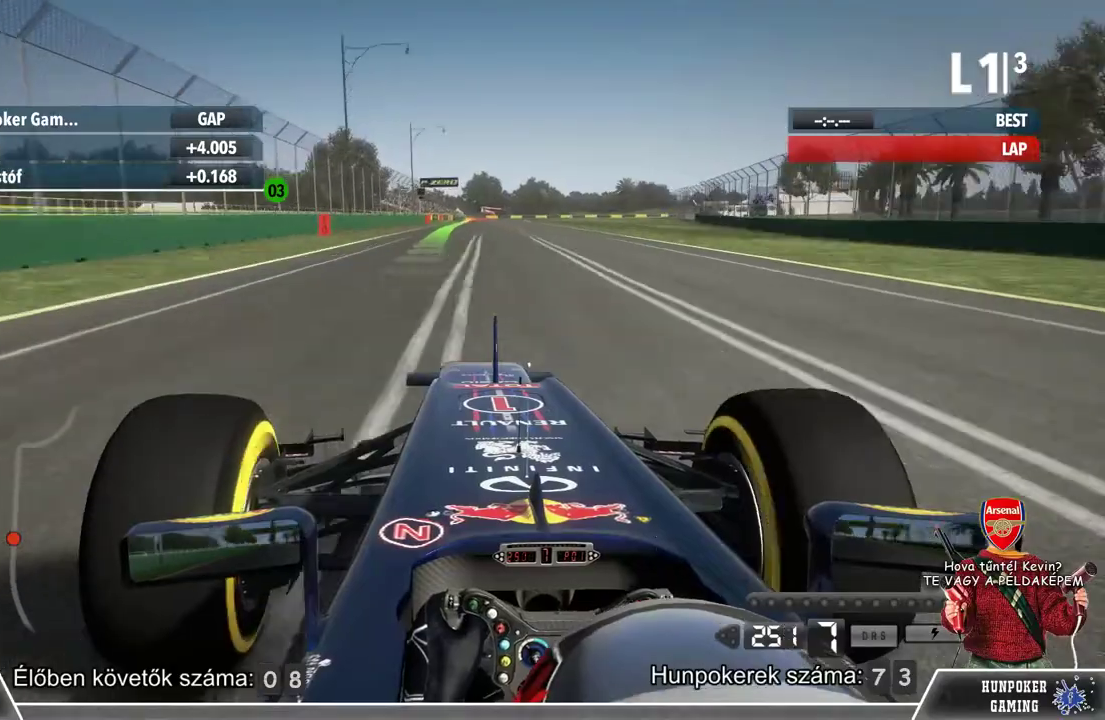
{"buttons": ["R2"], "left_stick": "right", "right_stick": "center", "events": [[500, "left_stick", "right"]]}
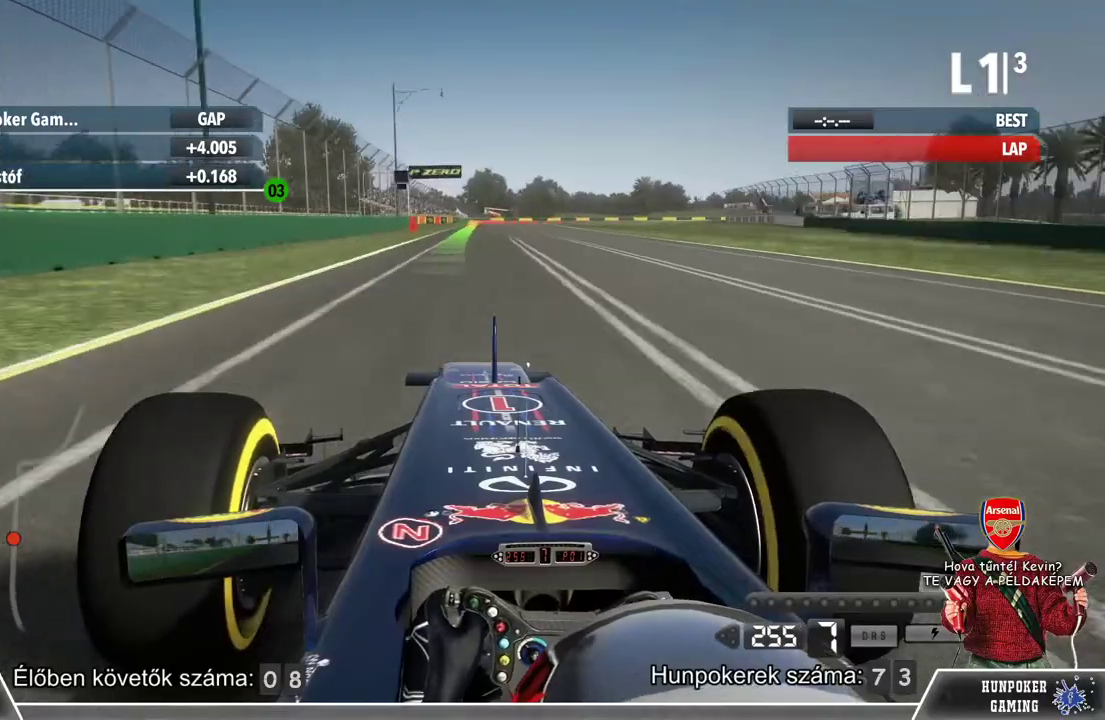
{"buttons": ["R2"], "left_stick": "center", "right_stick": "center", "events": [[133, "left_stick", "center"]]}
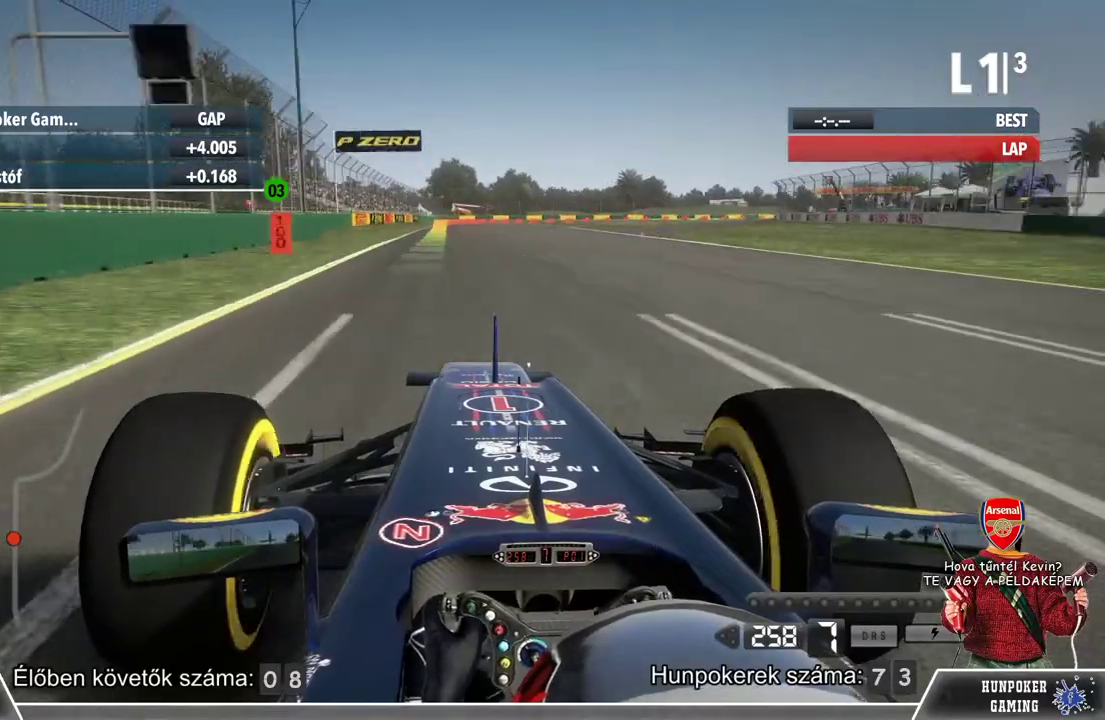
{"buttons": ["L2", "R2"], "left_stick": "center", "right_stick": "center", "events": [[167, "left_stick", "right"], [233, "left_stick", "center"], [467, "L2", "down"]]}